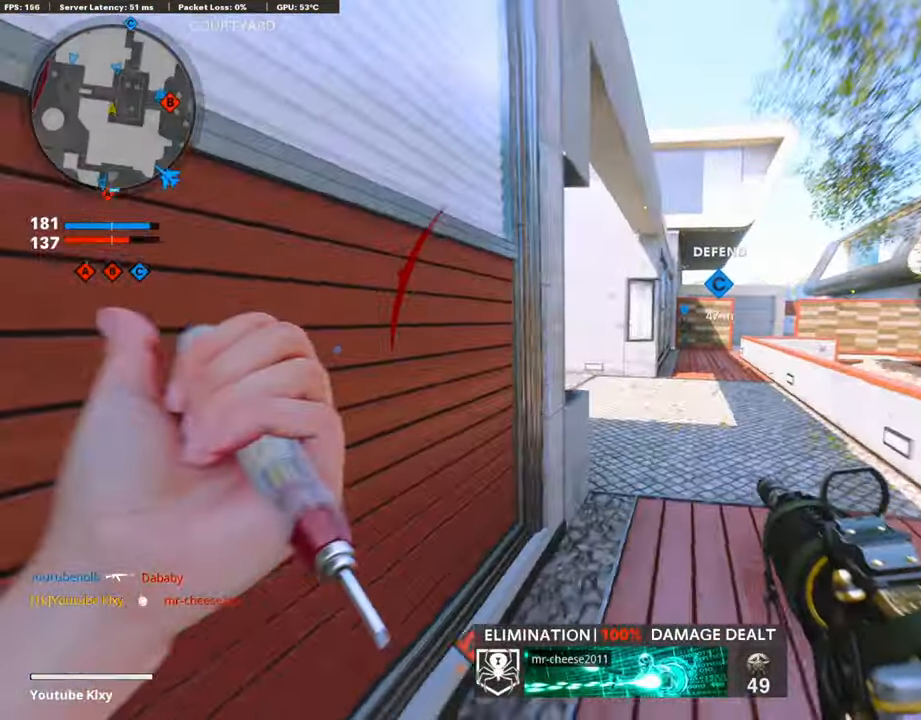
Gameplay with a controller (PlayStation layout); each line is a JSON object with the inputs held at the frame after it. "events" lists button and stick changes between this image and that frame as [ms after this image, input, new state], when the widget could be followed in between. Not read: TOUCHPAD.
{"buttons": [], "left_stick": "up-right", "right_stick": "left", "events": [[50, "L3", "down"], [150, "right_stick", "left"], [250, "R3", "down"], [400, "L3", "up"], [467, "R3", "up"]]}
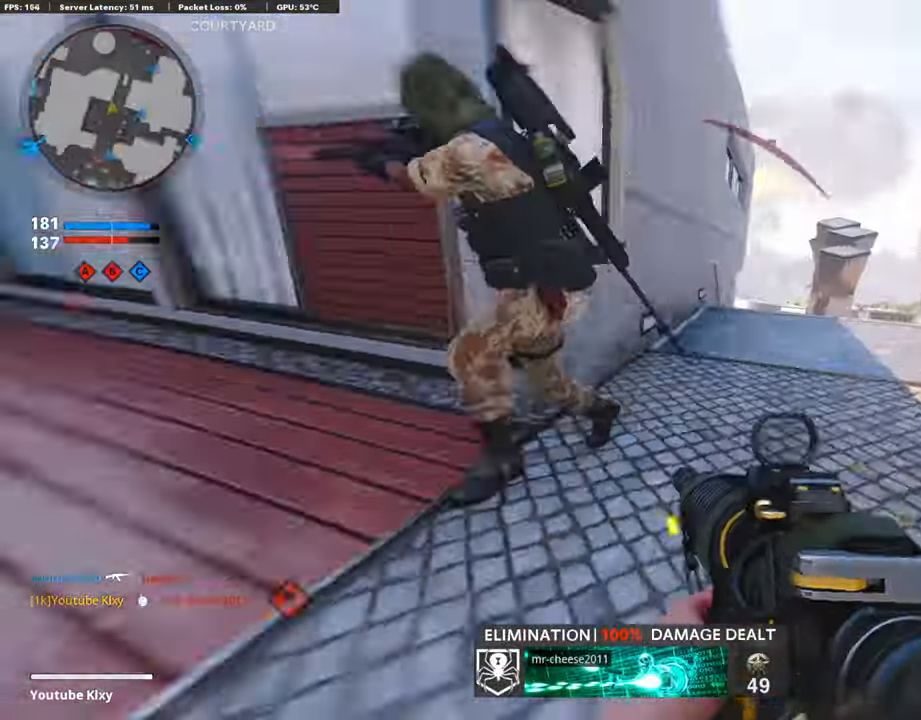
{"buttons": ["L1", "R1"], "left_stick": "right", "right_stick": "up-right", "events": [[50, "left_stick", "right"], [83, "L1", "down"], [83, "right_stick", "center"], [100, "CROSS", "down"], [200, "CROSS", "up"], [200, "right_stick", "left"], [217, "R1", "down"], [333, "right_stick", "center"], [450, "right_stick", "up-right"]]}
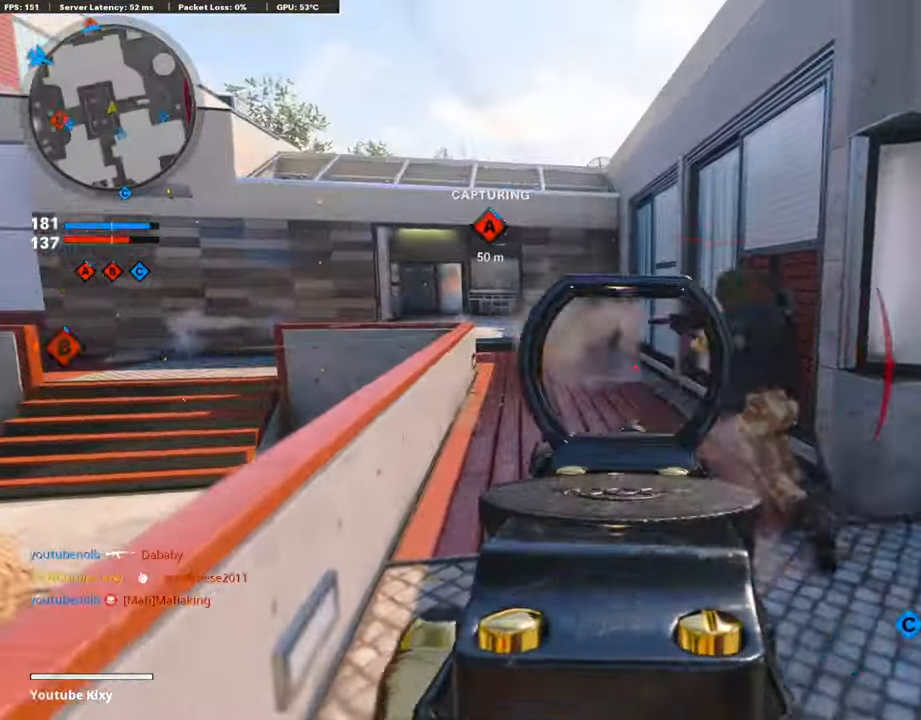
{"buttons": ["L1", "R1"], "left_stick": "up-left", "right_stick": "down-left", "events": [[150, "right_stick", "down-right"], [233, "right_stick", "center"], [283, "left_stick", "up-right"], [400, "left_stick", "up-left"], [433, "right_stick", "down-left"]]}
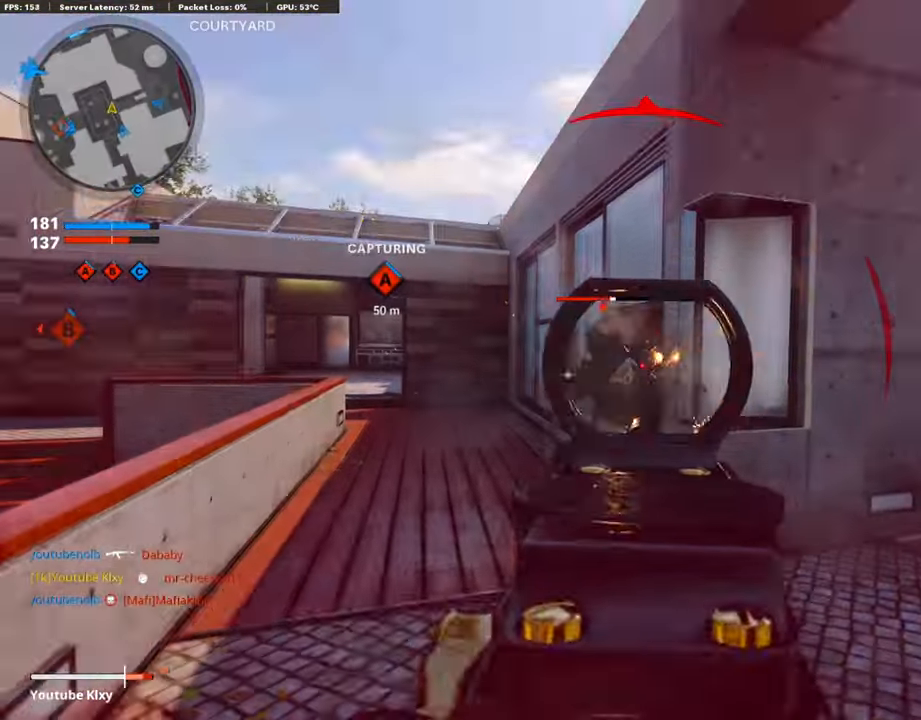
{"buttons": ["L3"], "left_stick": "up", "right_stick": "center", "events": [[33, "right_stick", "down"], [150, "right_stick", "down-left"], [250, "right_stick", "center"], [384, "L1", "up"], [400, "SQUARE", "down"], [450, "L3", "down"], [467, "R1", "up"], [484, "left_stick", "up"], [500, "SQUARE", "up"]]}
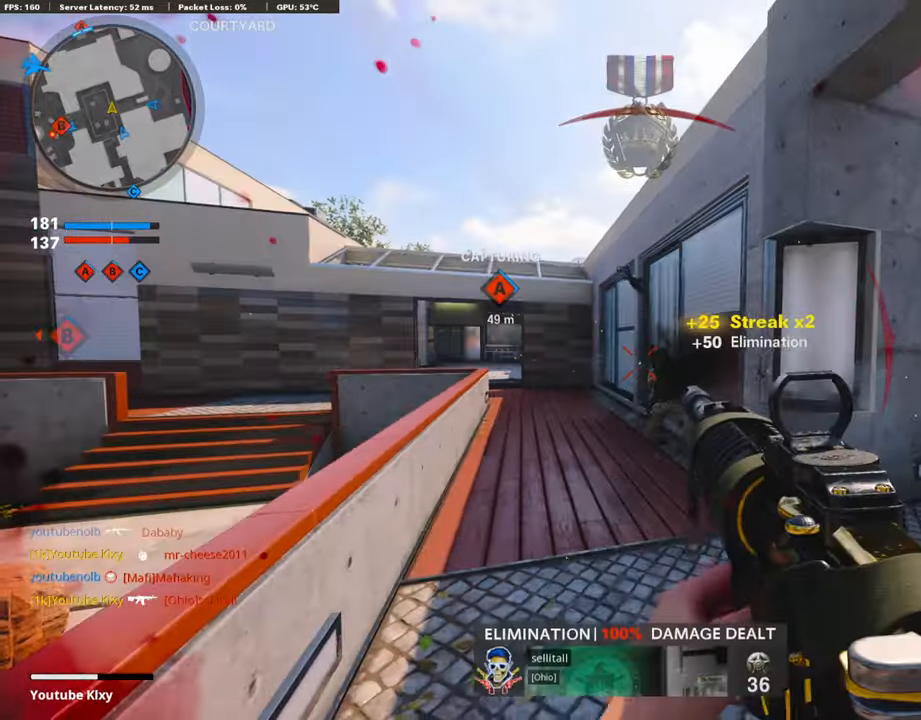
{"buttons": ["L3", "R3"], "left_stick": "up-left", "right_stick": "down-right", "events": [[150, "L3", "up"], [184, "right_stick", "down-right"], [284, "R3", "down"], [284, "right_stick", "center"], [334, "L3", "down"], [400, "right_stick", "down"], [484, "left_stick", "up-left"], [484, "right_stick", "down-right"]]}
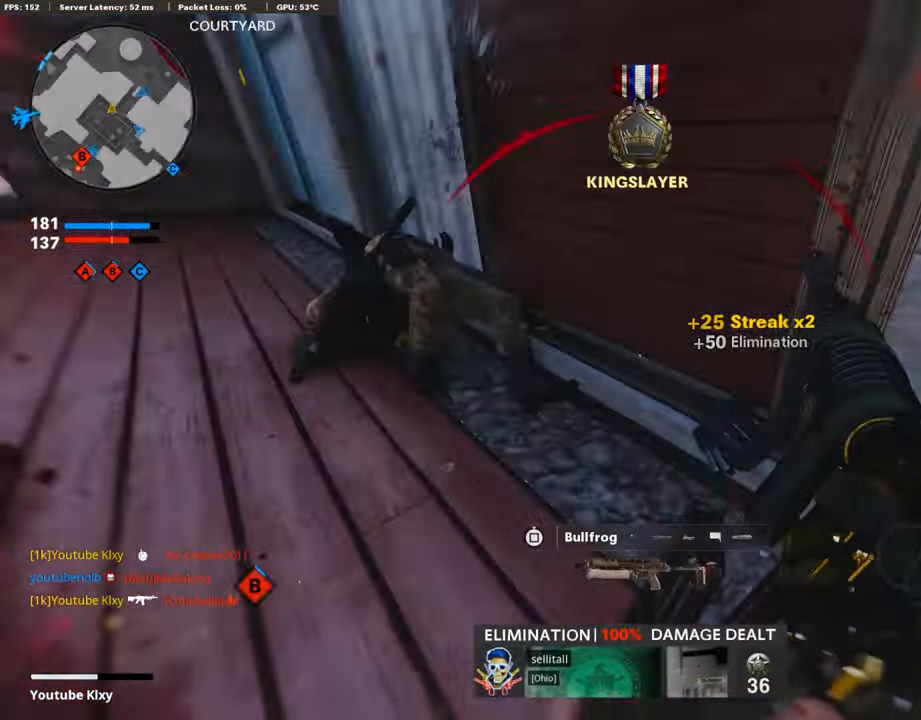
{"buttons": ["L3"], "left_stick": "up", "right_stick": "up-right", "events": [[34, "R3", "up"], [84, "L3", "up"], [84, "right_stick", "right"], [200, "R3", "down"], [234, "left_stick", "center"], [300, "left_stick", "up-right"], [334, "L3", "down"], [334, "R3", "up"], [434, "left_stick", "up"], [484, "right_stick", "up-right"]]}
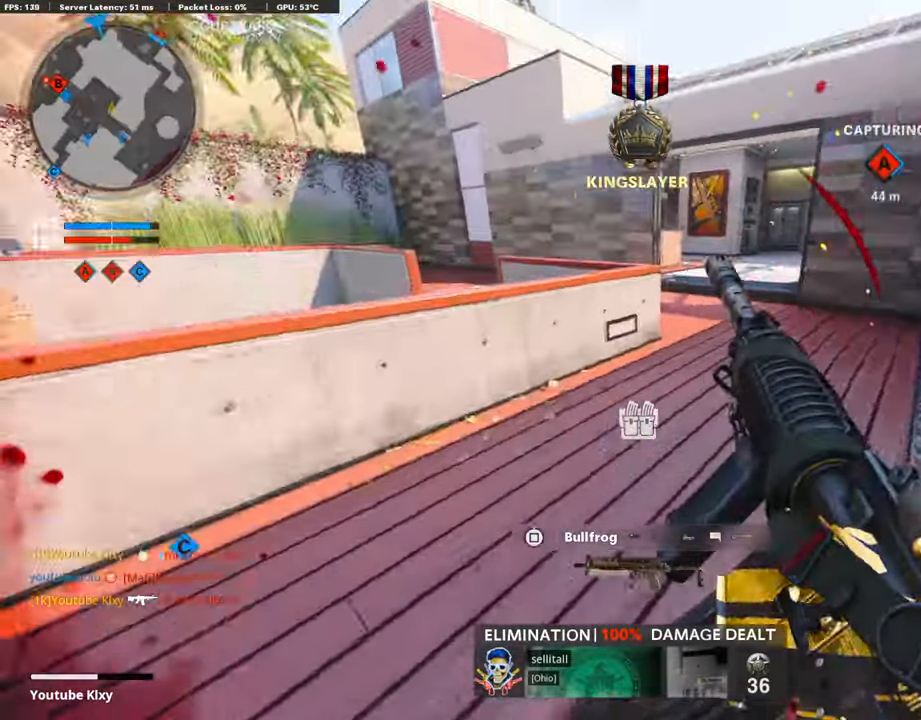
{"buttons": [], "left_stick": "up", "right_stick": "center", "events": [[150, "right_stick", "center"], [184, "L3", "up"], [250, "right_stick", "left"], [450, "right_stick", "center"]]}
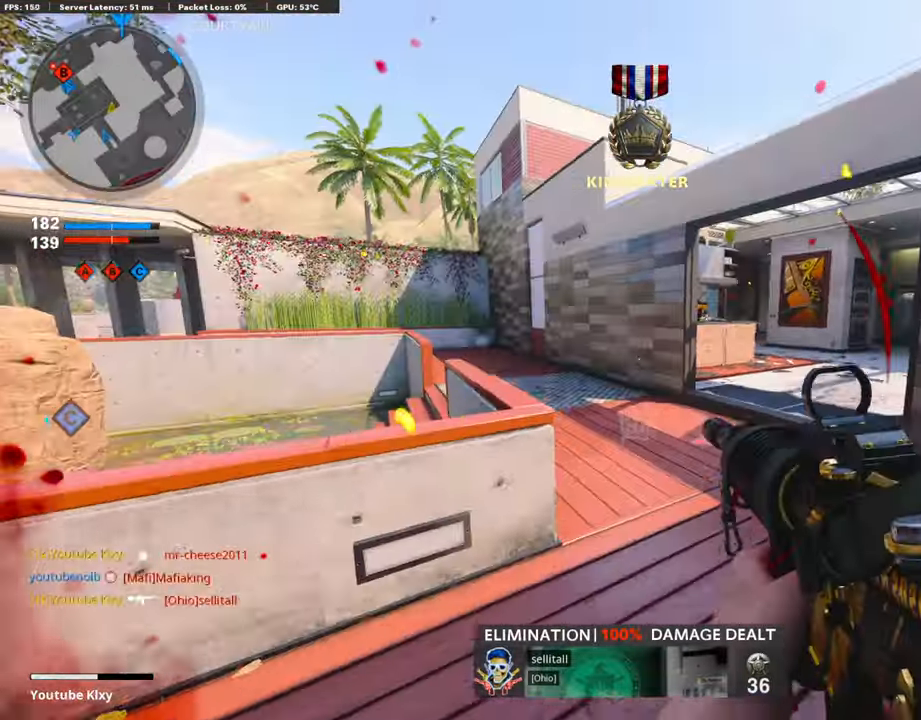
{"buttons": [], "left_stick": "up-left", "right_stick": "center", "events": [[34, "CROSS", "down"], [134, "CROSS", "up"], [150, "left_stick", "center"], [184, "TRIANGLE", "down"], [284, "TRIANGLE", "up"], [334, "TRIANGLE", "down"], [367, "left_stick", "up-left"], [400, "TRIANGLE", "up"]]}
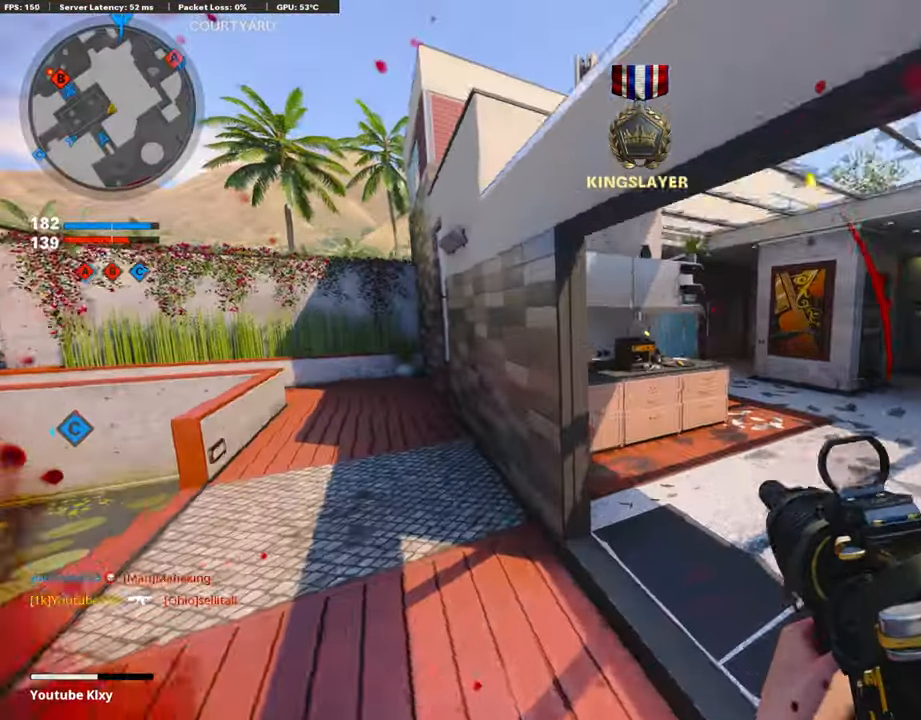
{"buttons": [], "left_stick": "up", "right_stick": "center", "events": [[50, "L3", "down"], [184, "right_stick", "right"], [234, "L3", "up"], [234, "left_stick", "up"], [300, "right_stick", "center"]]}
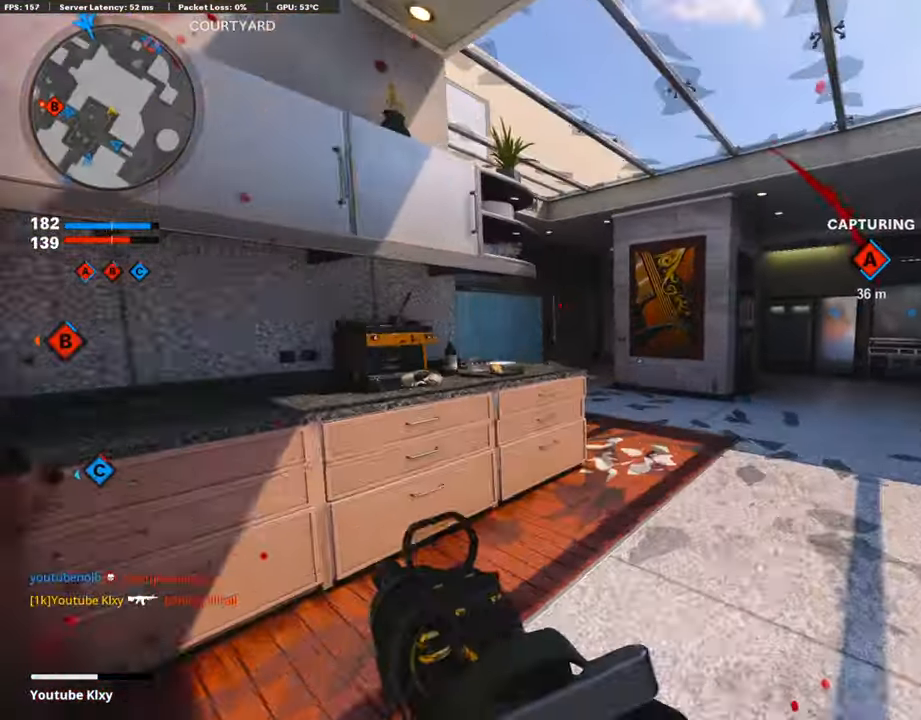
{"buttons": [], "left_stick": "up", "right_stick": "center", "events": []}
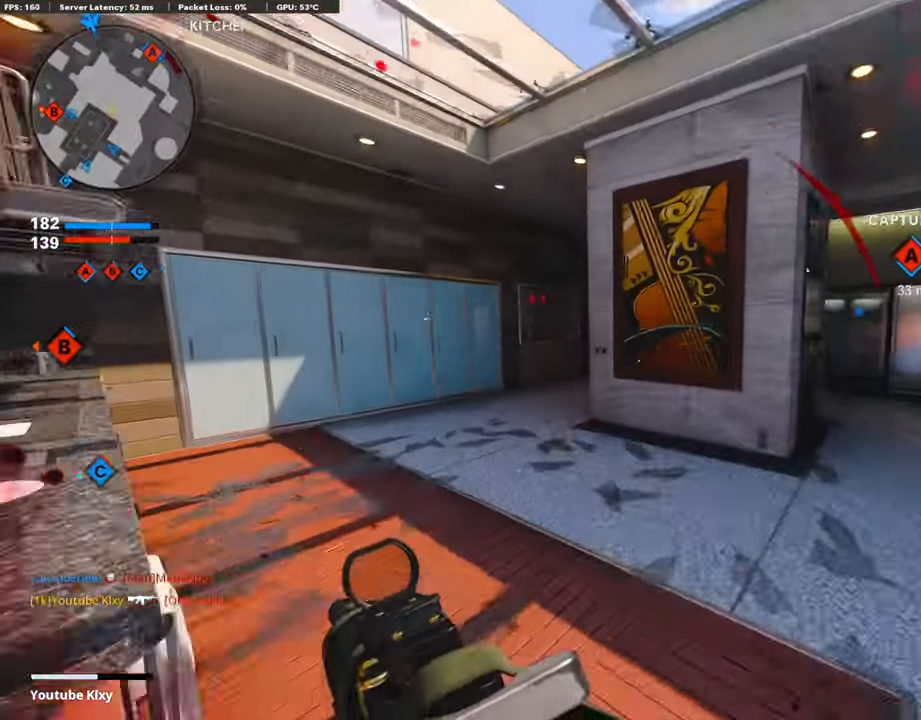
{"buttons": ["L1"], "left_stick": "up", "right_stick": "center", "events": [[84, "L3", "down"], [100, "right_stick", "left"], [200, "right_stick", "center"], [234, "R3", "down"], [284, "right_stick", "right"], [384, "L3", "up"], [384, "R3", "up"], [450, "right_stick", "center"], [484, "L1", "down"]]}
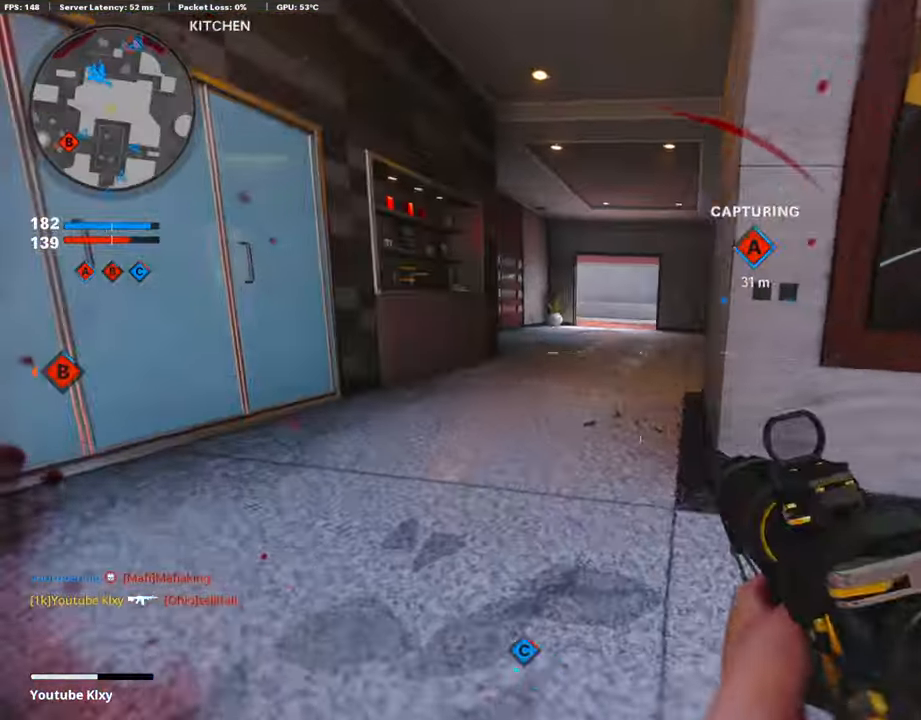
{"buttons": ["TRIANGLE"], "left_stick": "up", "right_stick": "center", "events": [[34, "R3", "down"], [100, "R3", "up"], [100, "right_stick", "up-right"], [134, "L1", "up"], [150, "right_stick", "center"], [200, "L3", "down"], [250, "SQUARE", "down"], [334, "SQUARE", "up"], [417, "L3", "up"], [500, "TRIANGLE", "down"]]}
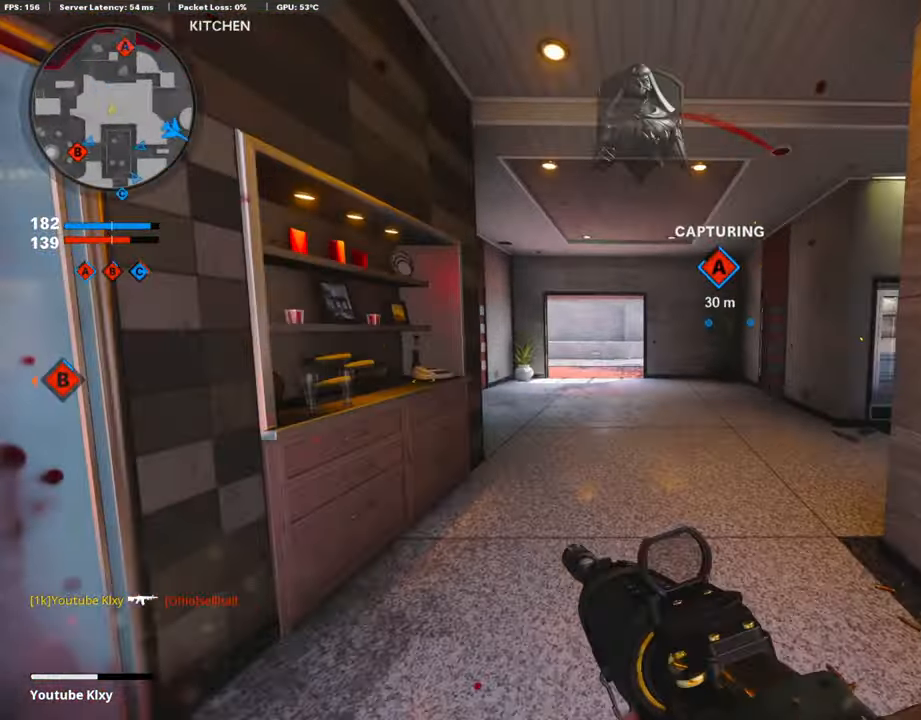
{"buttons": [], "left_stick": "up", "right_stick": "center", "events": [[84, "TRIANGLE", "up"], [150, "TRIANGLE", "down"], [234, "TRIANGLE", "up"]]}
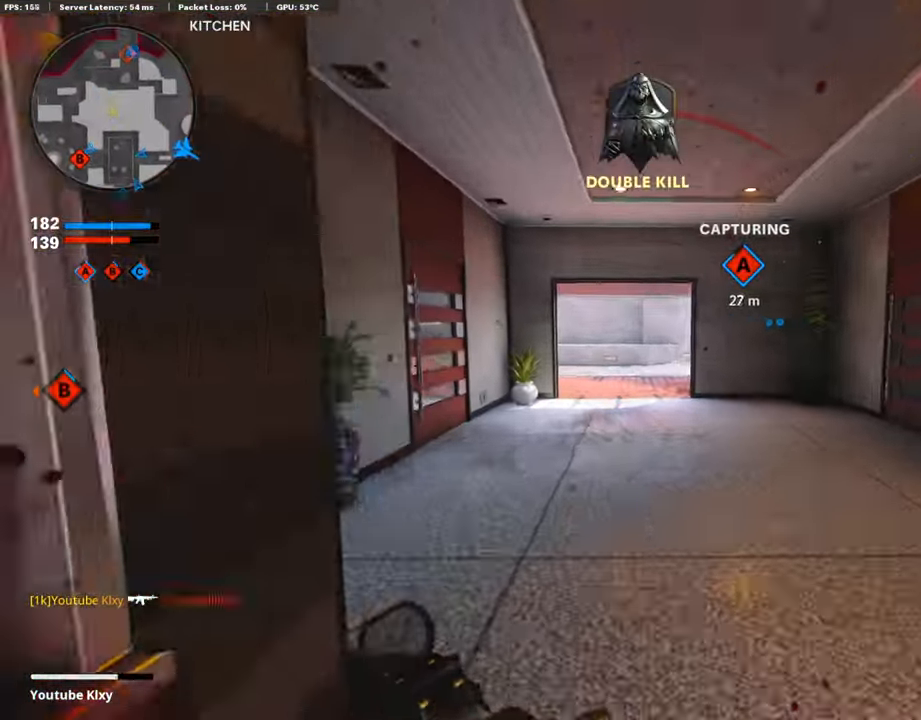
{"buttons": ["R3"], "left_stick": "up", "right_stick": "center", "events": [[117, "CROSS", "down"], [150, "L2", "down"], [200, "CROSS", "up"], [333, "R3", "down"], [366, "L2", "up"]]}
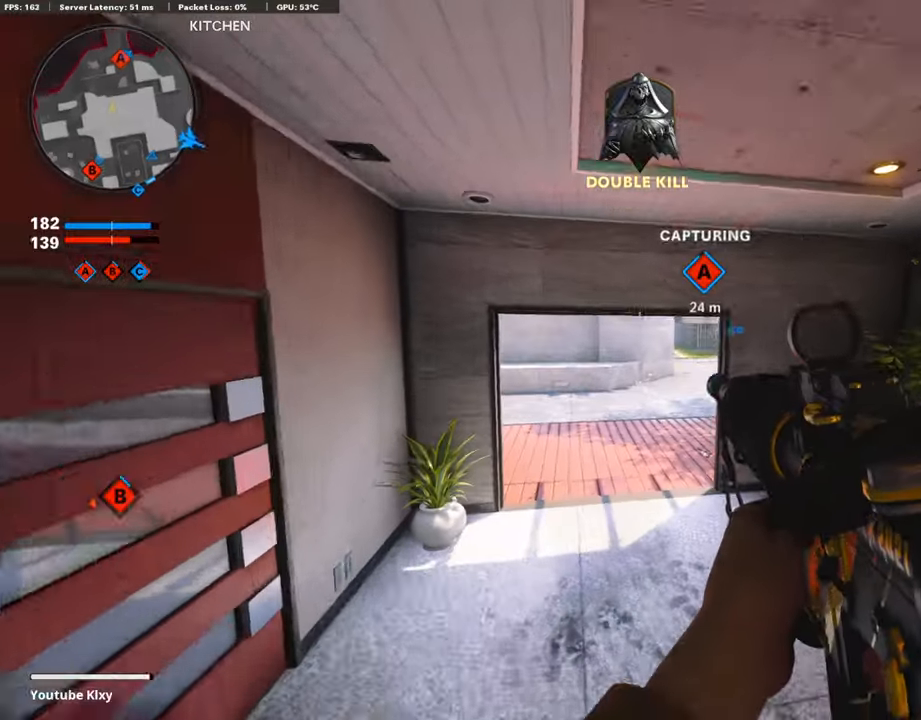
{"buttons": ["L3"], "left_stick": "up", "right_stick": "down-left", "events": [[200, "R3", "up"], [233, "right_stick", "up-right"], [350, "right_stick", "center"], [400, "R3", "down"], [450, "L3", "down"], [500, "R3", "up"], [500, "right_stick", "down-left"]]}
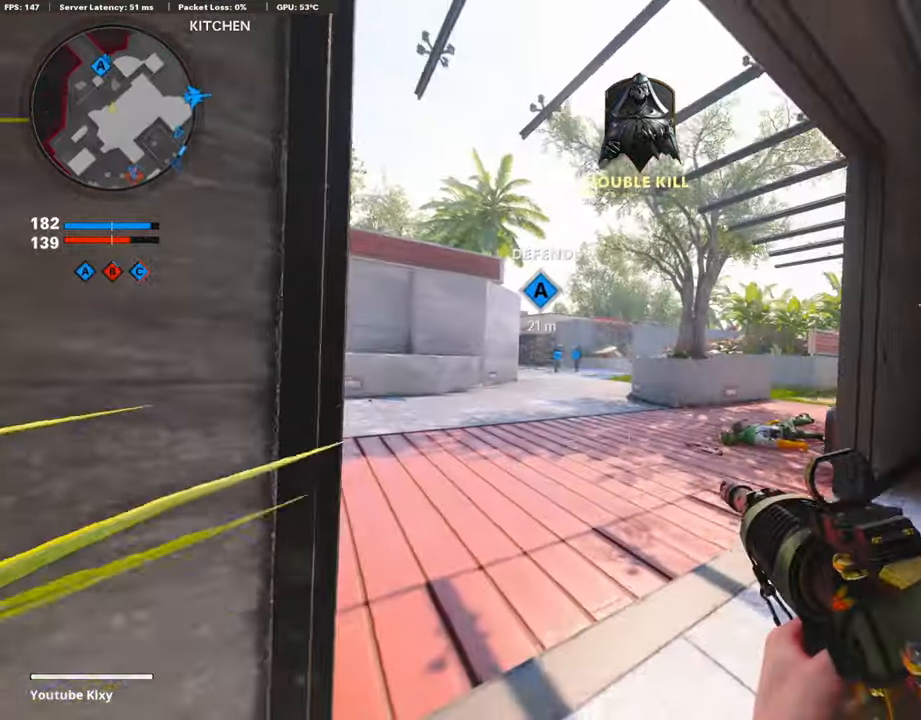
{"buttons": [], "left_stick": "up", "right_stick": "left", "events": [[83, "L3", "up"], [116, "right_stick", "left"], [183, "L3", "down"], [216, "right_stick", "center"], [316, "L3", "up"], [316, "right_stick", "left"]]}
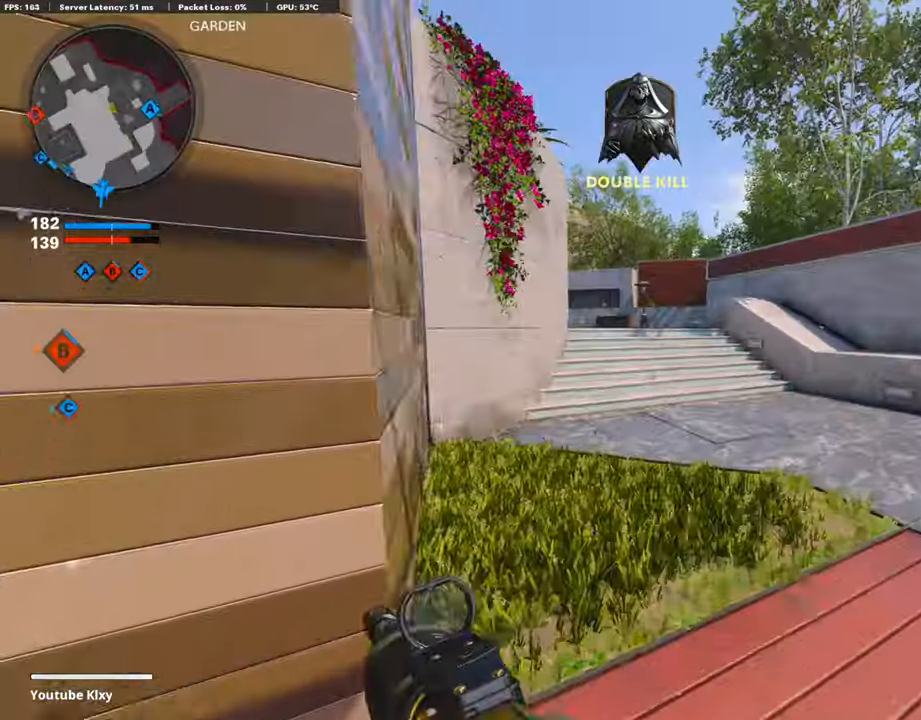
{"buttons": ["L1"], "left_stick": "down-left", "right_stick": "right", "events": [[100, "right_stick", "center"], [200, "right_stick", "right"], [366, "CROSS", "down"], [433, "L1", "down"], [433, "left_stick", "down-left"], [500, "CROSS", "up"]]}
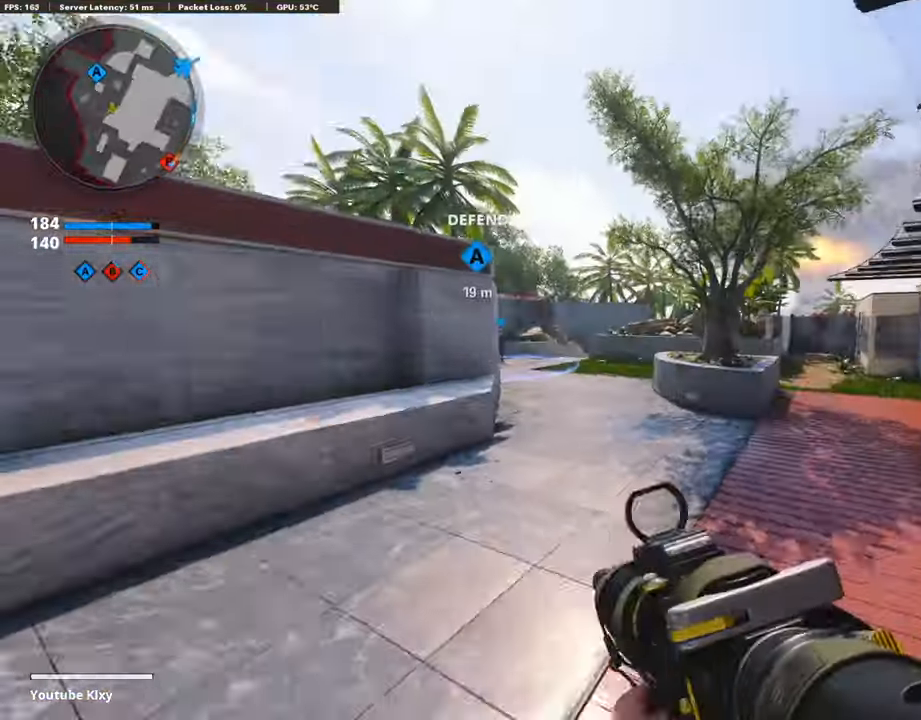
{"buttons": [], "left_stick": "left", "right_stick": "left", "events": [[33, "left_stick", "down"], [33, "right_stick", "center"], [116, "right_stick", "right"], [283, "L1", "up"], [283, "right_stick", "left"], [300, "left_stick", "down-left"], [450, "left_stick", "left"]]}
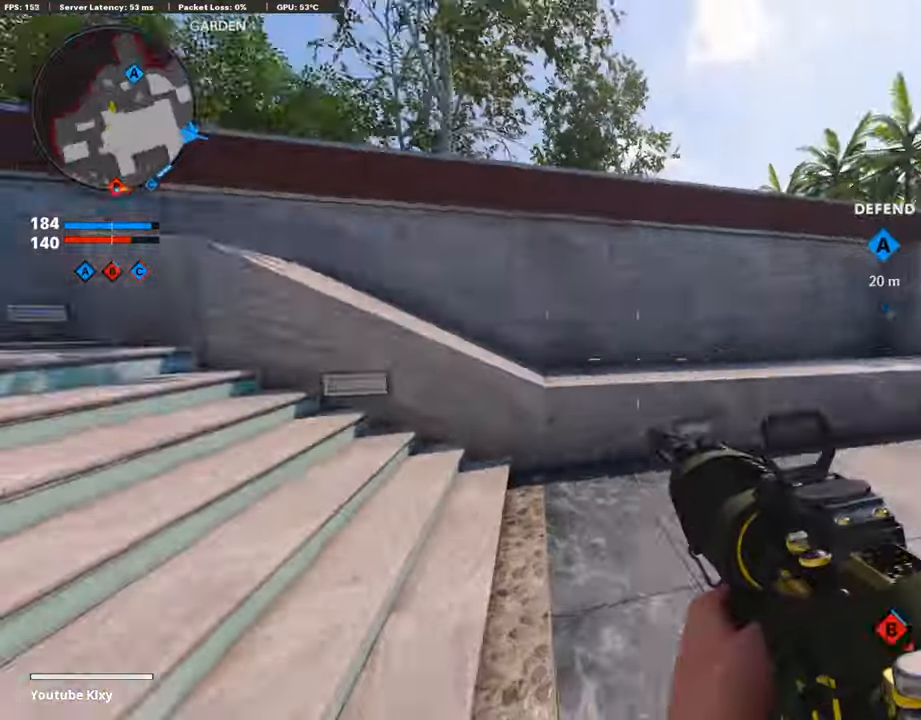
{"buttons": [], "left_stick": "up", "right_stick": "left", "events": [[16, "left_stick", "up-left"], [50, "L3", "down"], [116, "left_stick", "up"], [150, "right_stick", "center"], [183, "L3", "up"], [483, "right_stick", "left"]]}
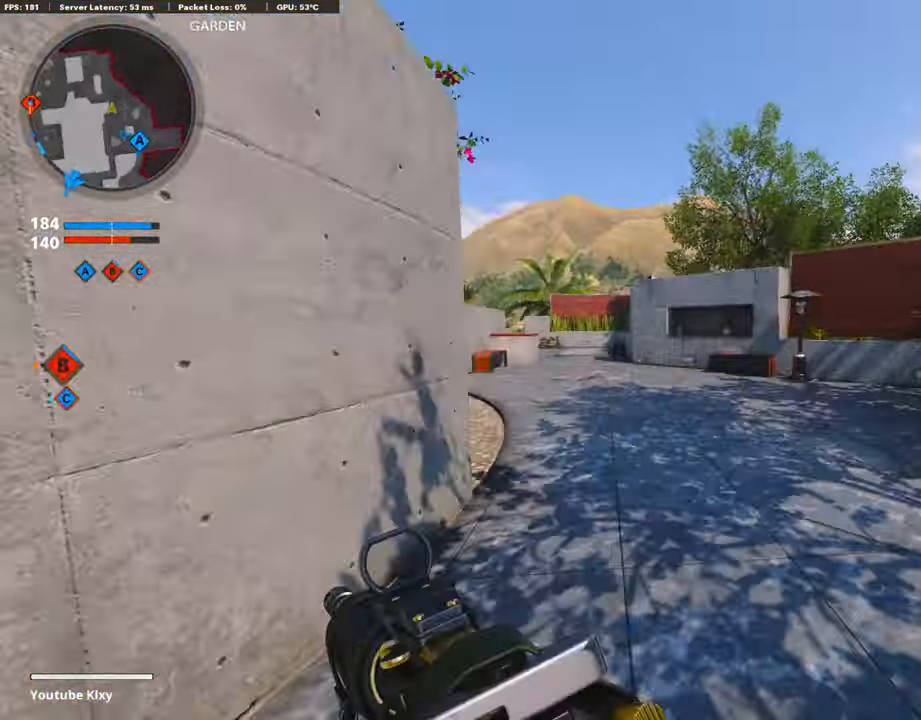
{"buttons": [], "left_stick": "up", "right_stick": "left", "events": [[183, "right_stick", "center"], [366, "right_stick", "left"]]}
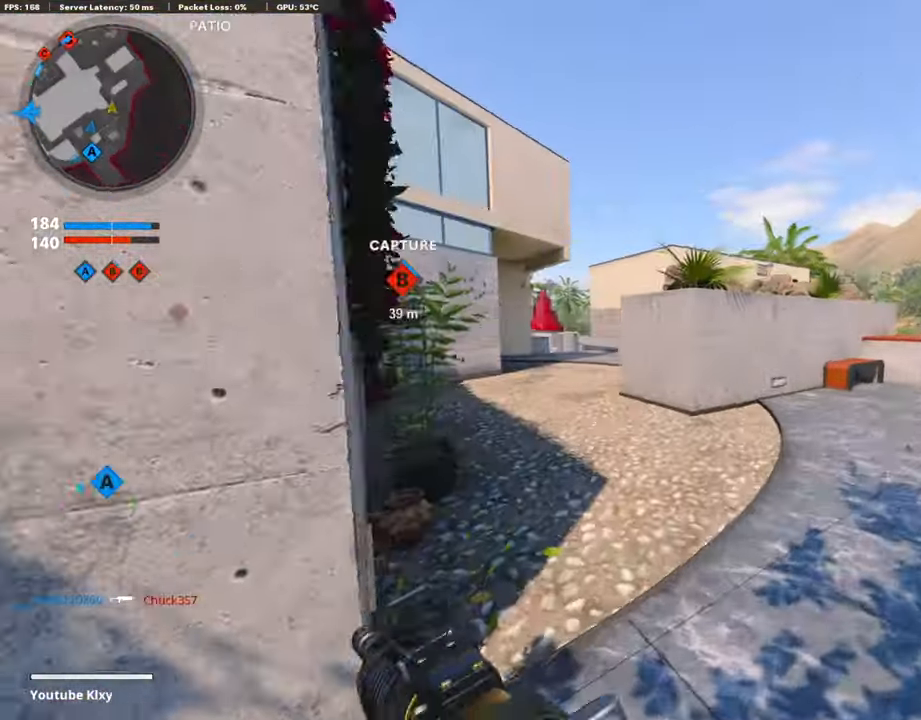
{"buttons": [], "left_stick": "up", "right_stick": "center", "events": [[16, "right_stick", "center"]]}
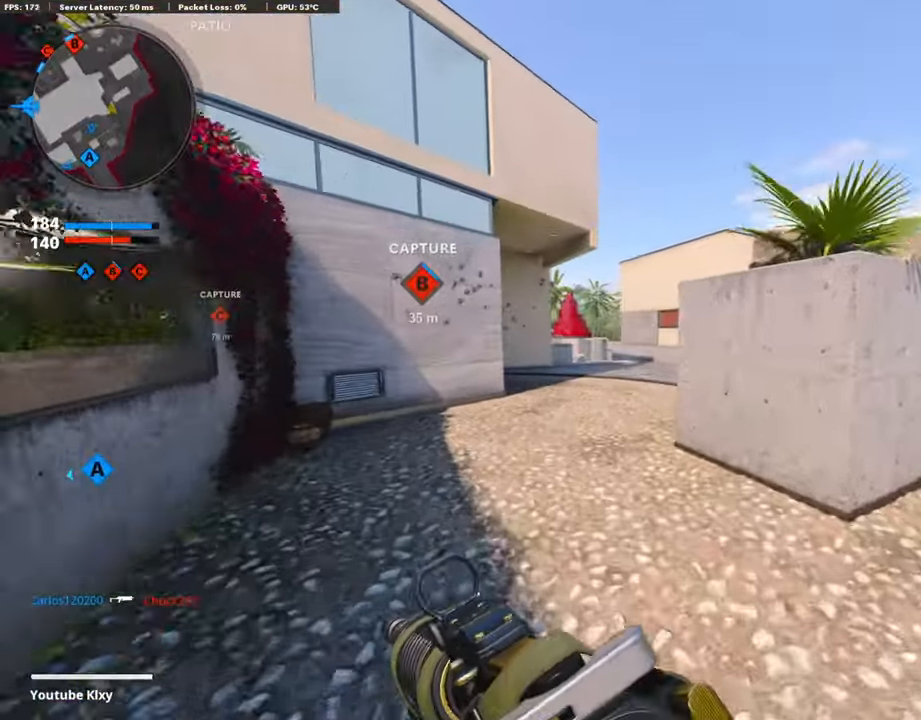
{"buttons": [], "left_stick": "up", "right_stick": "center", "events": []}
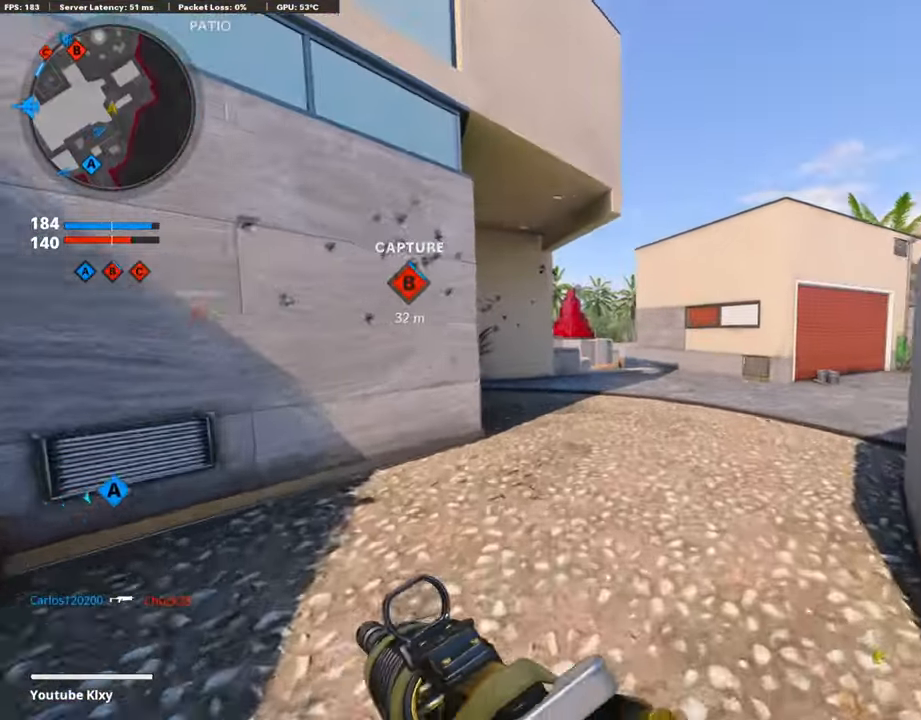
{"buttons": ["CROSS"], "left_stick": "up-right", "right_stick": "center", "events": [[166, "left_stick", "up-right"], [450, "CROSS", "down"]]}
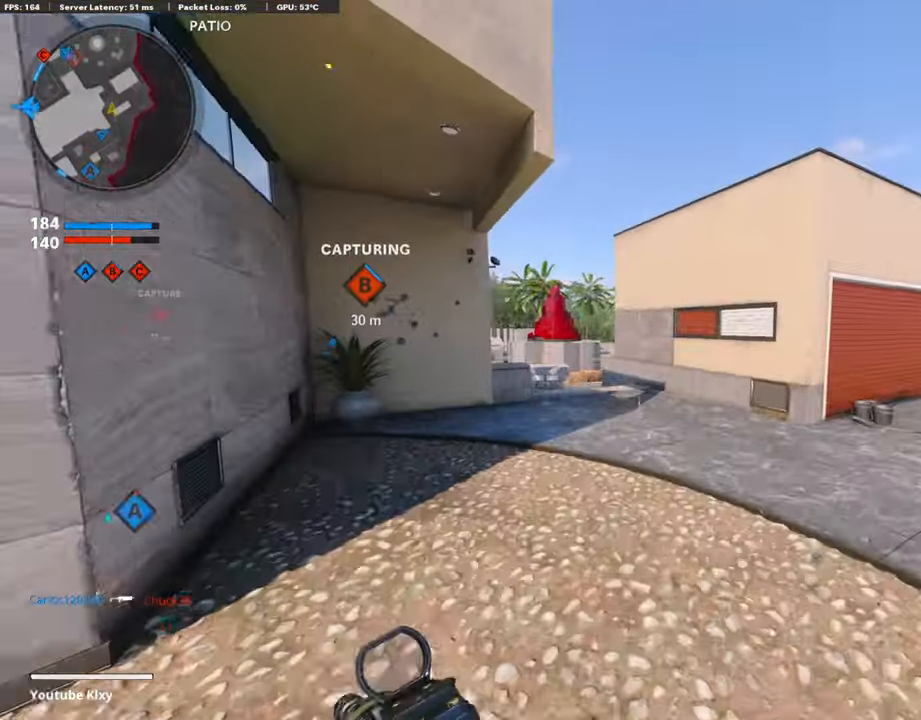
{"buttons": [], "left_stick": "right", "right_stick": "center", "events": [[33, "CROSS", "up"], [33, "right_stick", "left"], [183, "right_stick", "center"], [217, "left_stick", "right"]]}
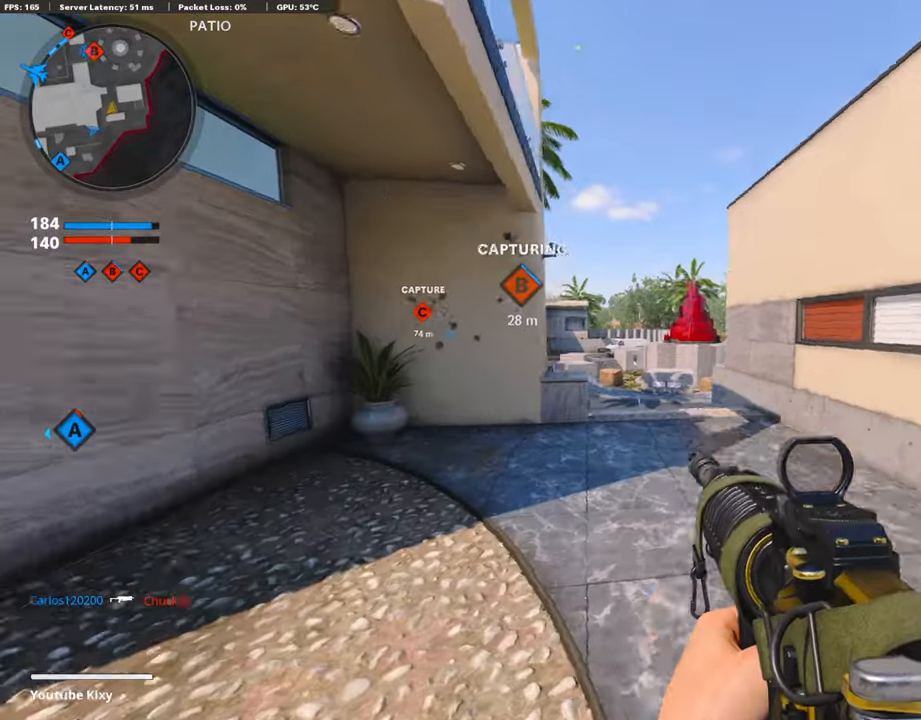
{"buttons": [], "left_stick": "right", "right_stick": "center", "events": []}
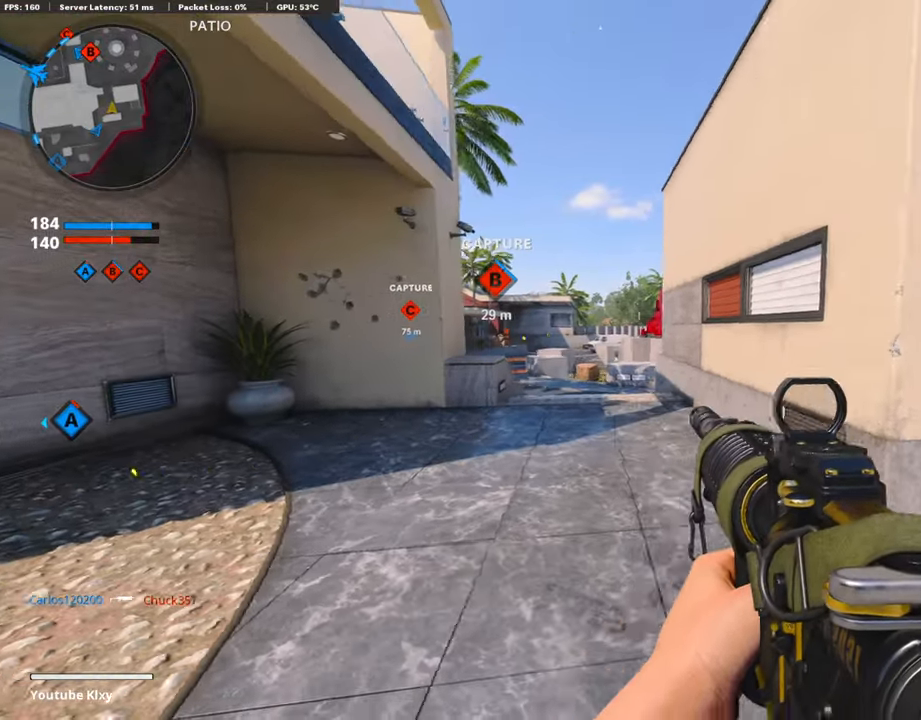
{"buttons": ["L3"], "left_stick": "up-right", "right_stick": "right", "events": [[383, "left_stick", "up-right"], [383, "right_stick", "right"], [483, "L3", "down"]]}
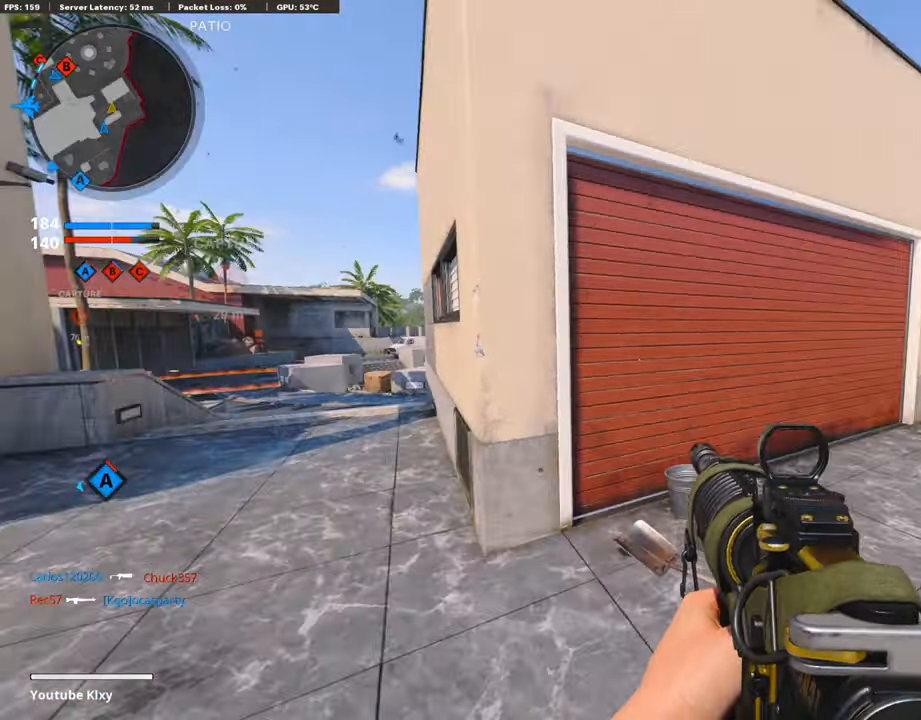
{"buttons": [], "left_stick": "up", "right_stick": "center", "events": [[117, "right_stick", "center"], [167, "L3", "up"], [167, "left_stick", "up"], [367, "right_stick", "left"], [483, "right_stick", "center"]]}
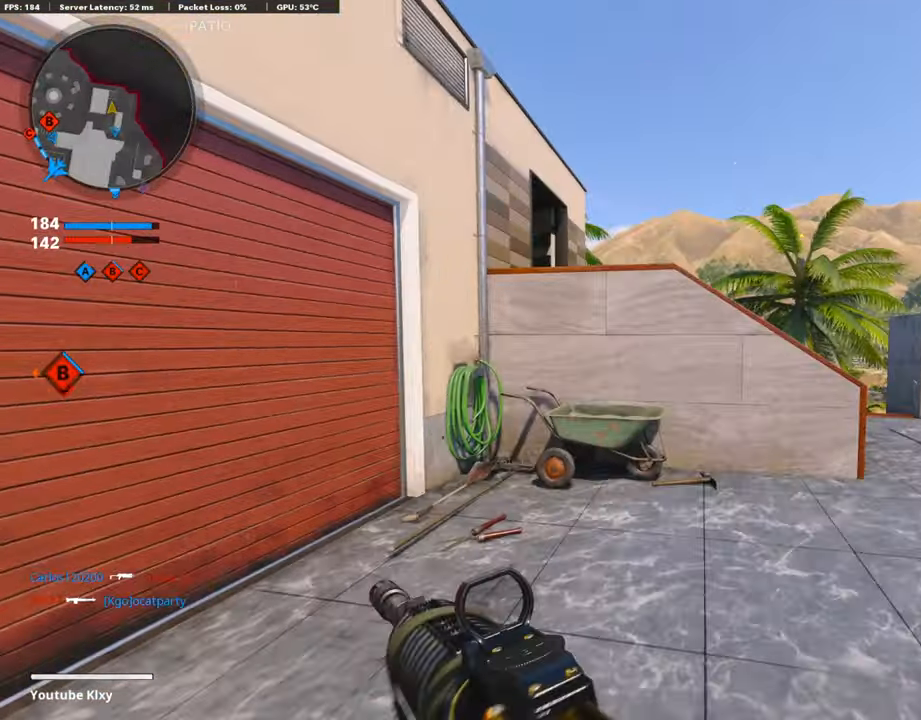
{"buttons": ["CROSS"], "left_stick": "up", "right_stick": "center", "events": [[167, "CROSS", "down"], [283, "CROSS", "up"], [400, "CROSS", "down"]]}
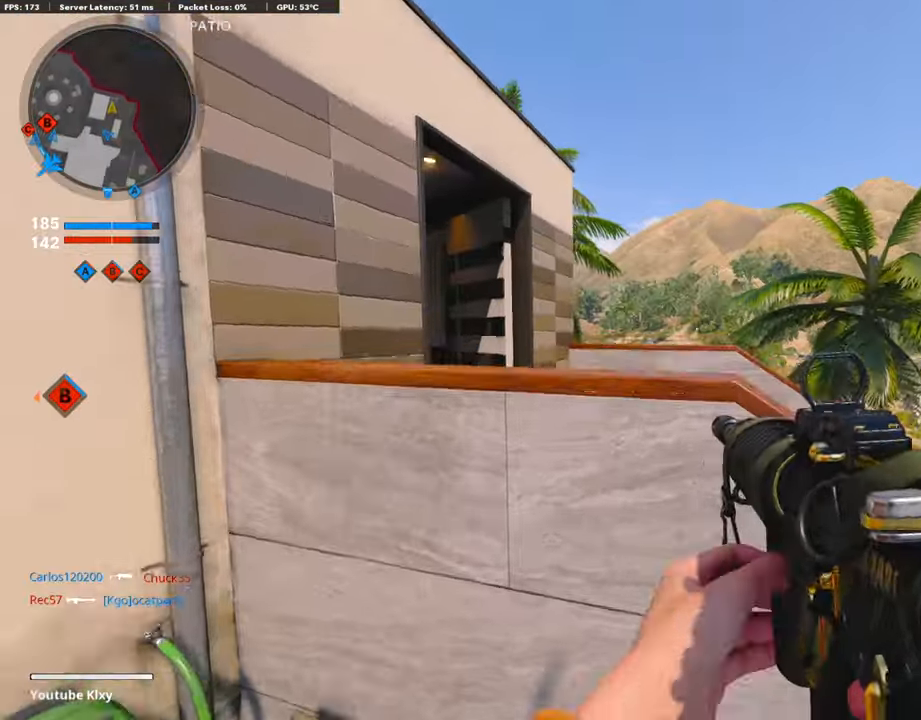
{"buttons": [], "left_stick": "up", "right_stick": "left", "events": [[83, "CROSS", "up"], [433, "right_stick", "left"]]}